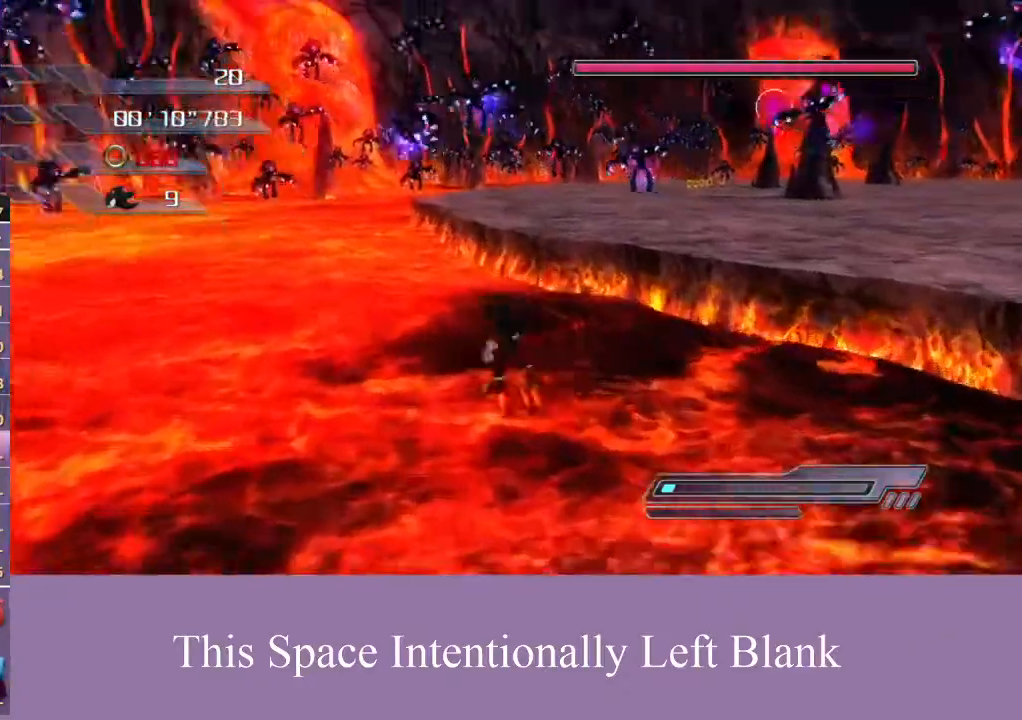
Gameplay with a controller (Xbox layout); each line is a JSON object with the inputs held at the frame after it (dt_ms = milliseconds from this image to that frame). "events" lists button and stick changes between this image and that frame as [ms after this image, input, new state], when the widget could be followed in between. Not read: L3 R3 START Y.
{"dt_ms": 500, "buttons": ["A"], "left_stick": "up-right", "right_stick": "center", "events": [[167, "A", "up"], [400, "A", "down"], [400, "left_stick", "up-right"]]}
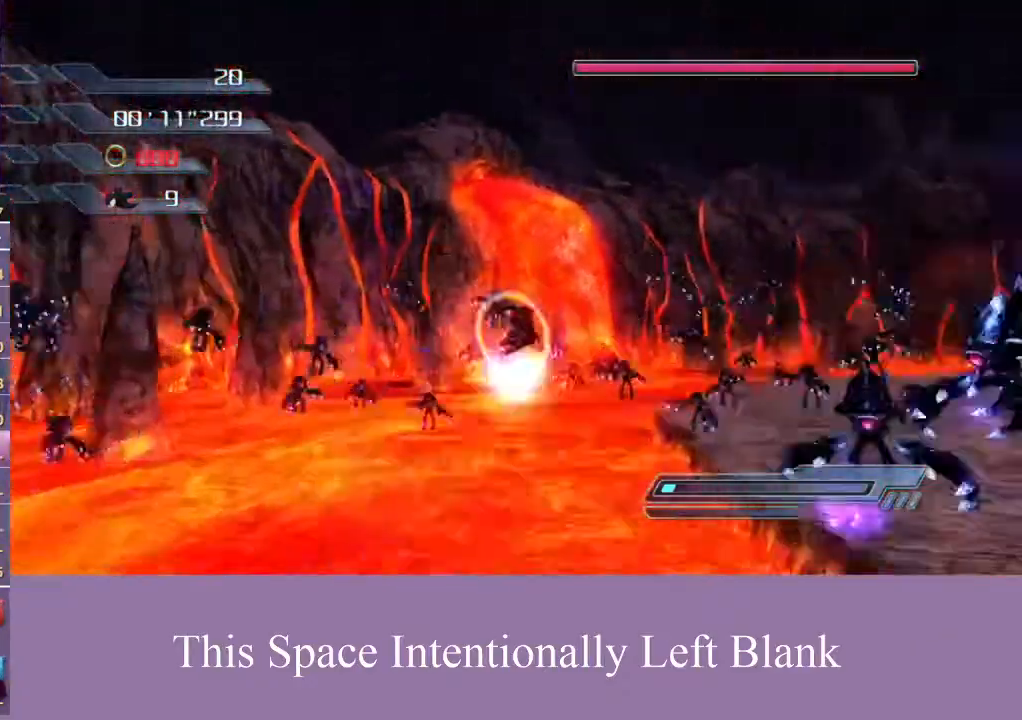
{"dt_ms": 500, "buttons": [], "left_stick": "right", "right_stick": "left", "events": [[300, "A", "up"], [300, "left_stick", "center"], [367, "right_stick", "left"], [433, "left_stick", "right"]]}
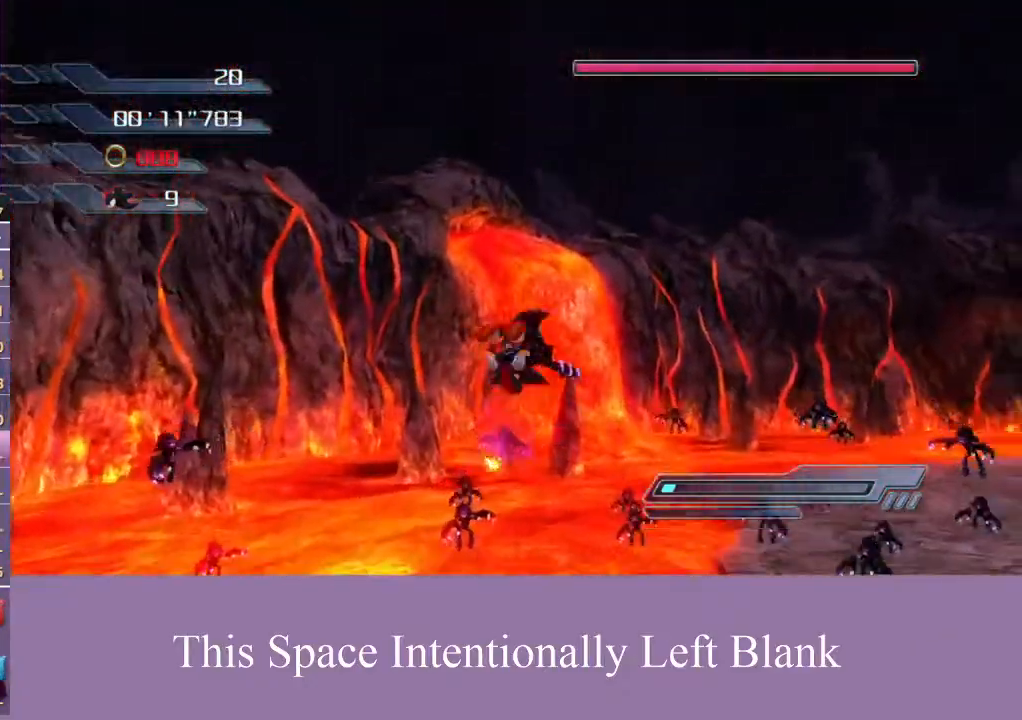
{"dt_ms": 500, "buttons": ["A"], "left_stick": "right", "right_stick": "center", "events": [[100, "right_stick", "center"], [400, "A", "down"]]}
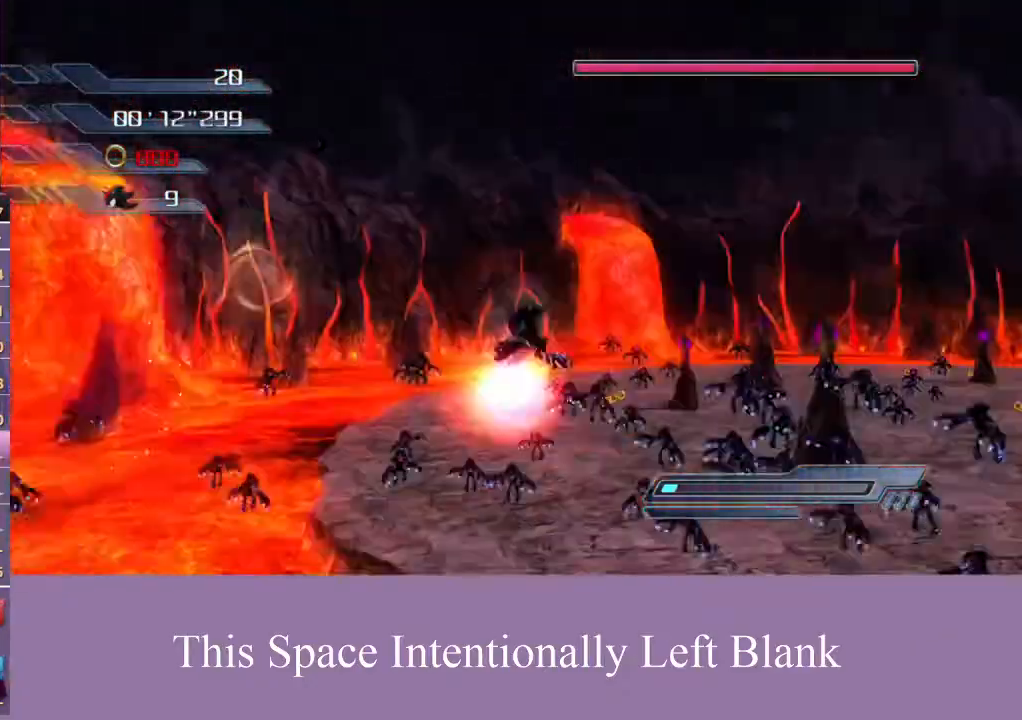
{"dt_ms": 1000, "buttons": ["A"], "left_stick": "right", "right_stick": "center", "events": [[167, "A", "up"], [233, "right_stick", "left"], [533, "right_stick", "center"], [900, "A", "down"]]}
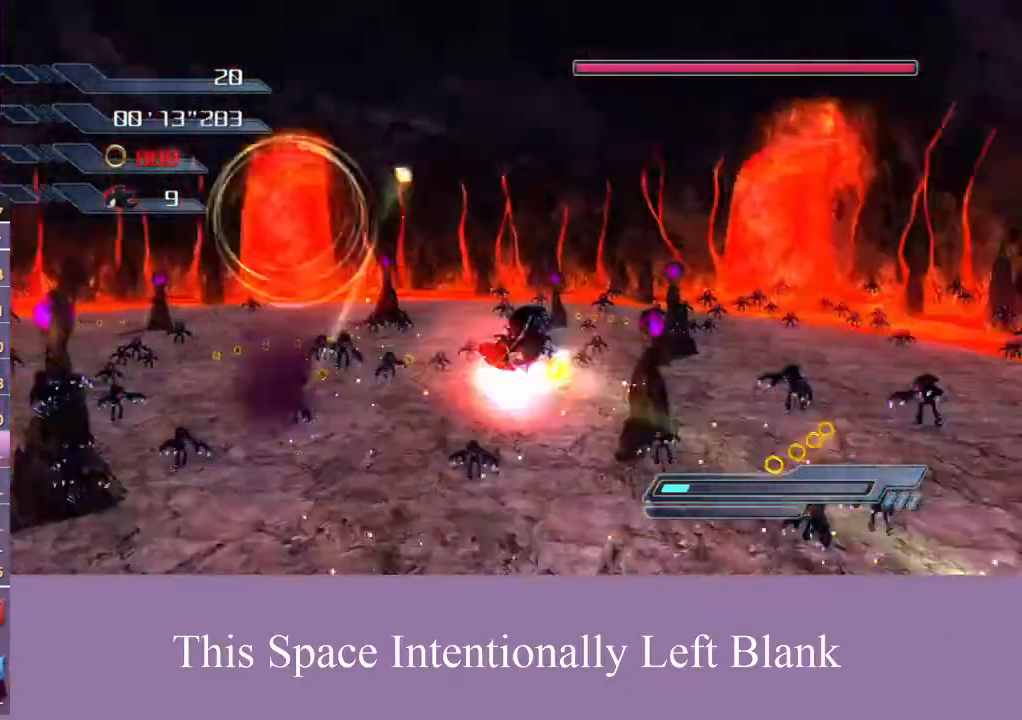
{"dt_ms": 500, "buttons": [], "left_stick": "right", "right_stick": "left", "events": [[133, "A", "up"], [233, "right_stick", "left"]]}
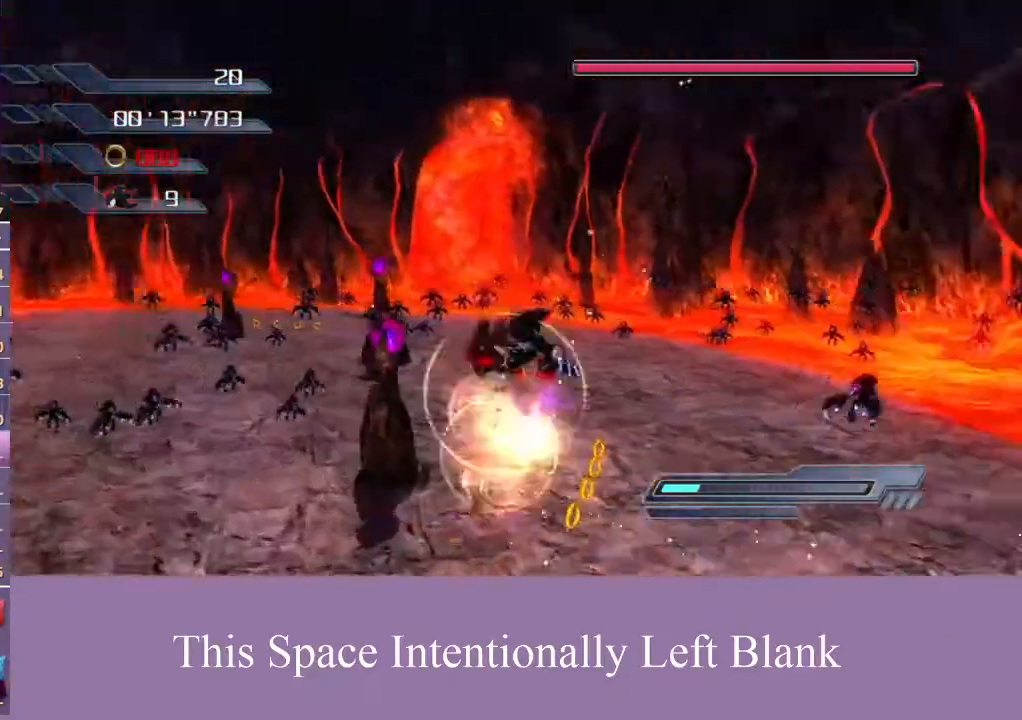
{"dt_ms": 500, "buttons": [], "left_stick": "right", "right_stick": "center", "events": [[33, "right_stick", "center"], [400, "A", "down"], [467, "A", "up"]]}
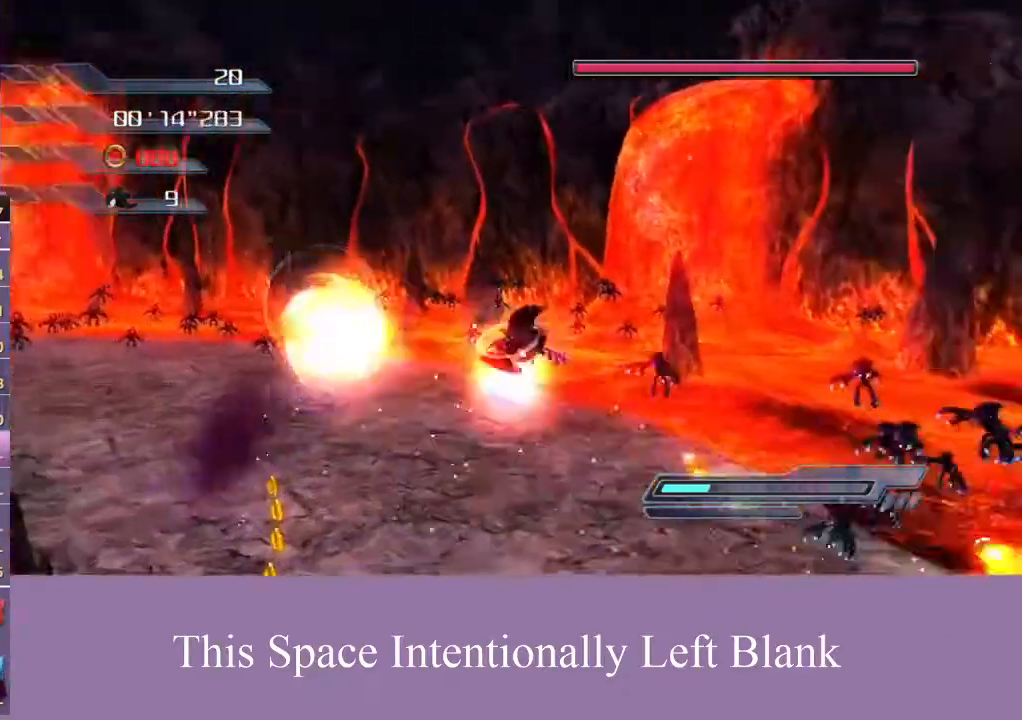
{"dt_ms": 500, "buttons": [], "left_stick": "right", "right_stick": "center", "events": []}
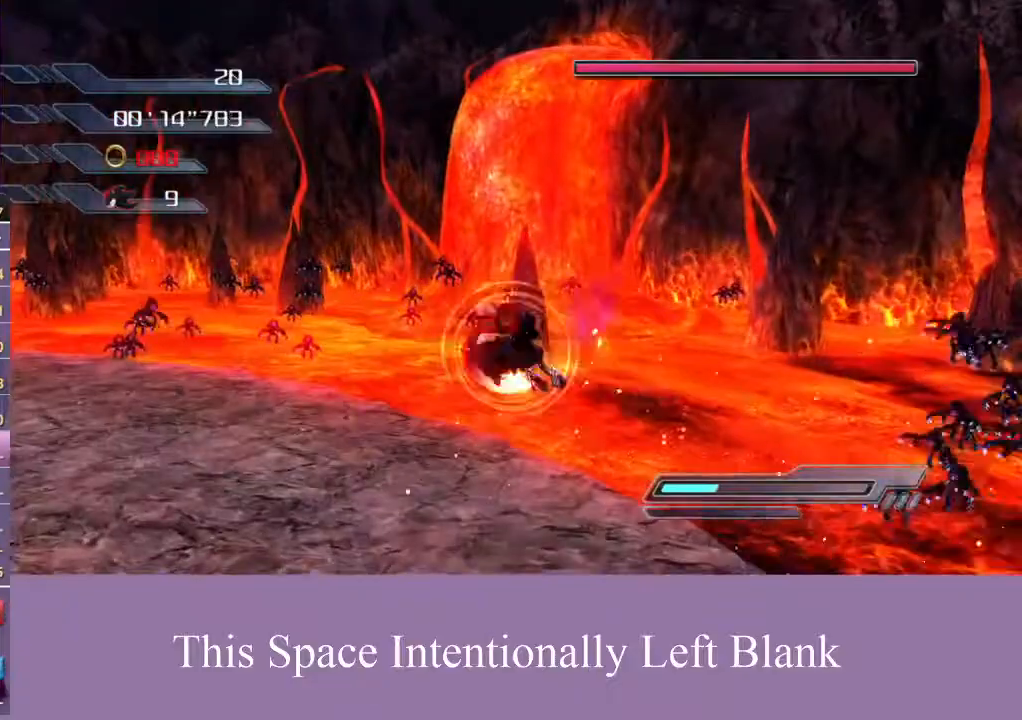
{"dt_ms": 500, "buttons": [], "left_stick": "right", "right_stick": "center", "events": [[100, "right_stick", "left"], [333, "right_stick", "center"]]}
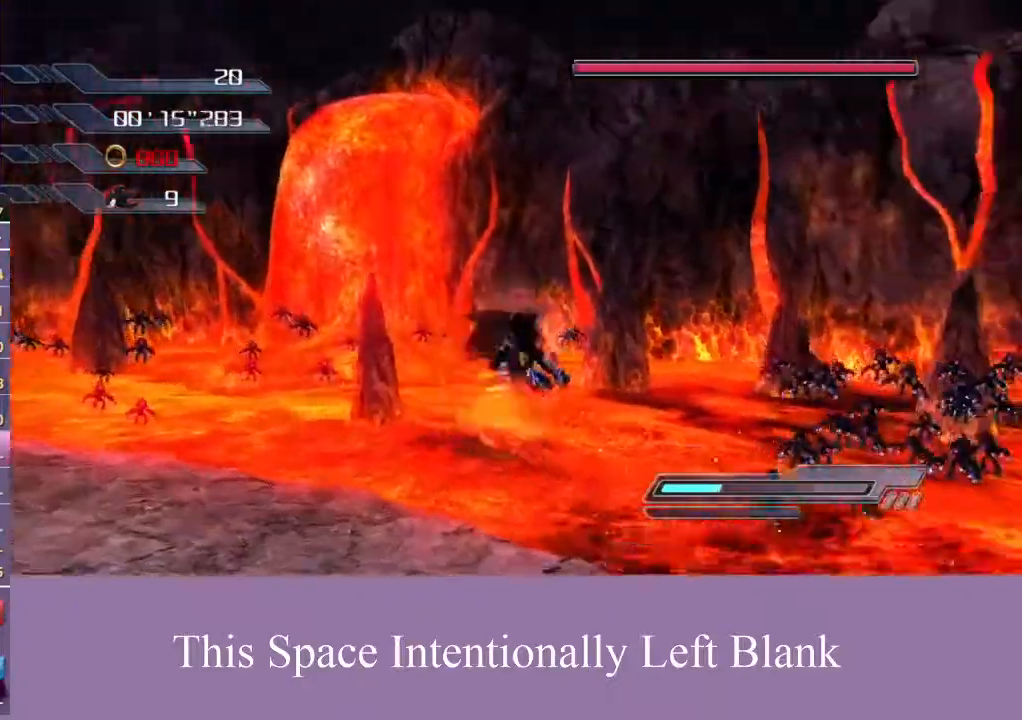
{"dt_ms": 500, "buttons": [], "left_stick": "up-right", "right_stick": "center", "events": [[67, "left_stick", "up-right"]]}
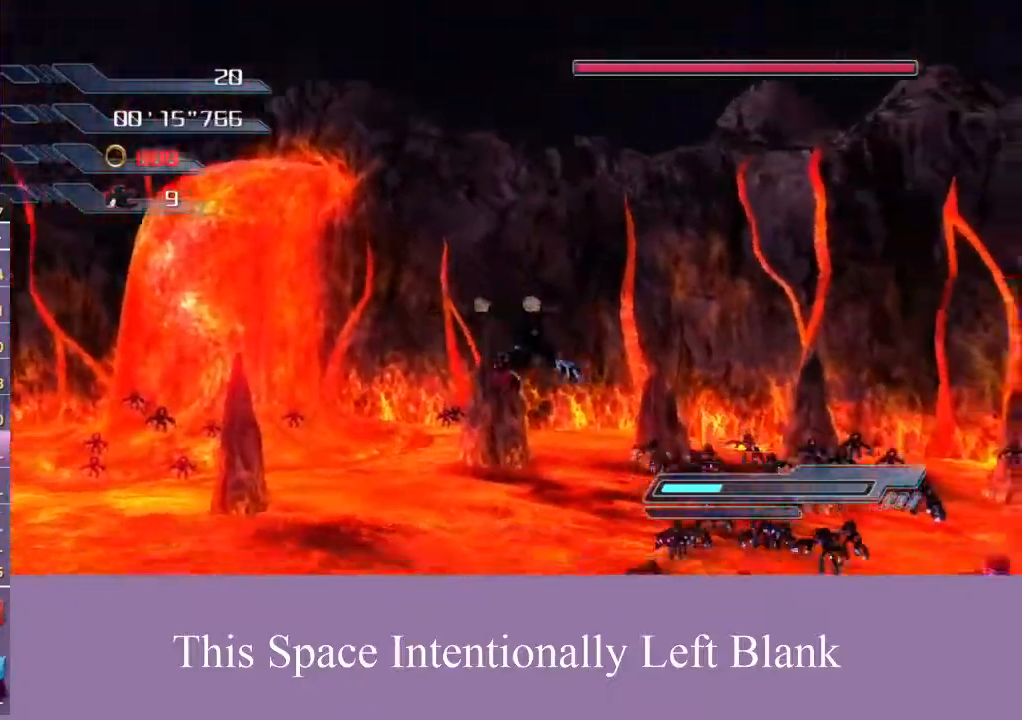
{"dt_ms": 500, "buttons": ["A"], "left_stick": "up-right", "right_stick": "center", "events": [[100, "A", "down"]]}
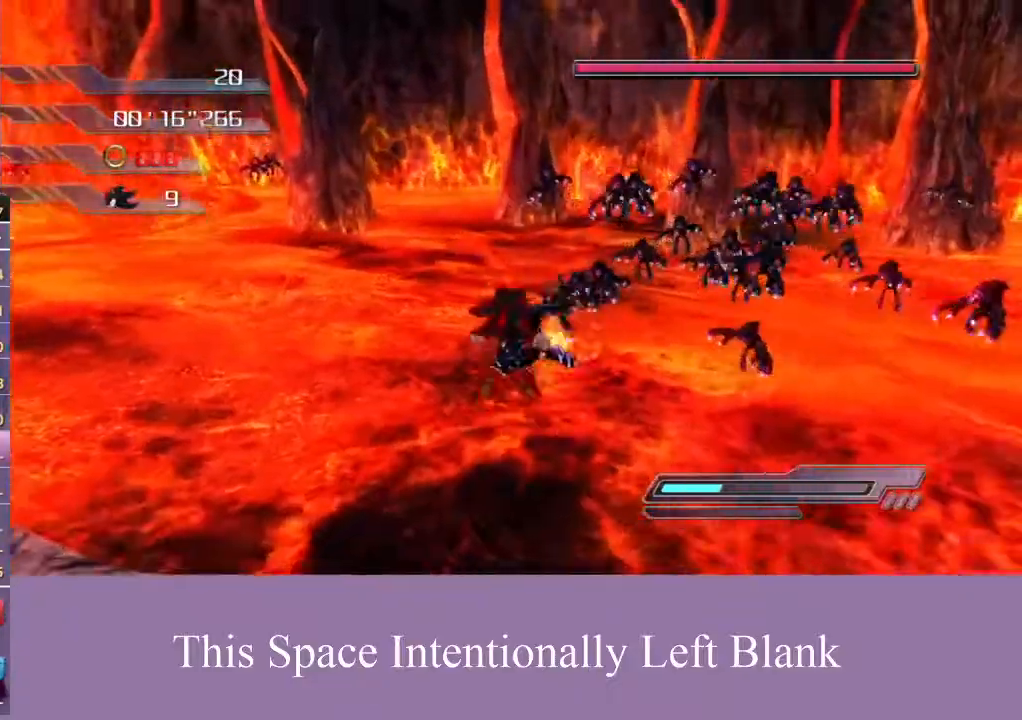
{"dt_ms": 500, "buttons": [], "left_stick": "up-right", "right_stick": "center", "events": [[100, "A", "up"], [133, "left_stick", "down-right"], [467, "left_stick", "up-right"]]}
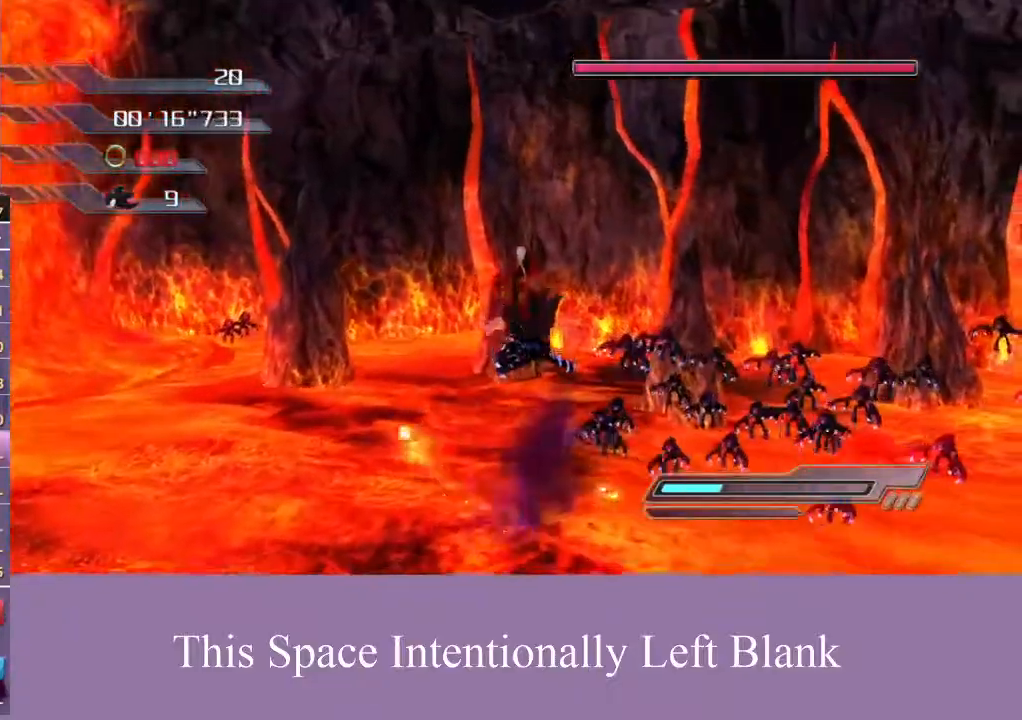
{"dt_ms": 500, "buttons": ["A"], "left_stick": "center", "right_stick": "center", "events": [[100, "A", "down"], [500, "left_stick", "center"]]}
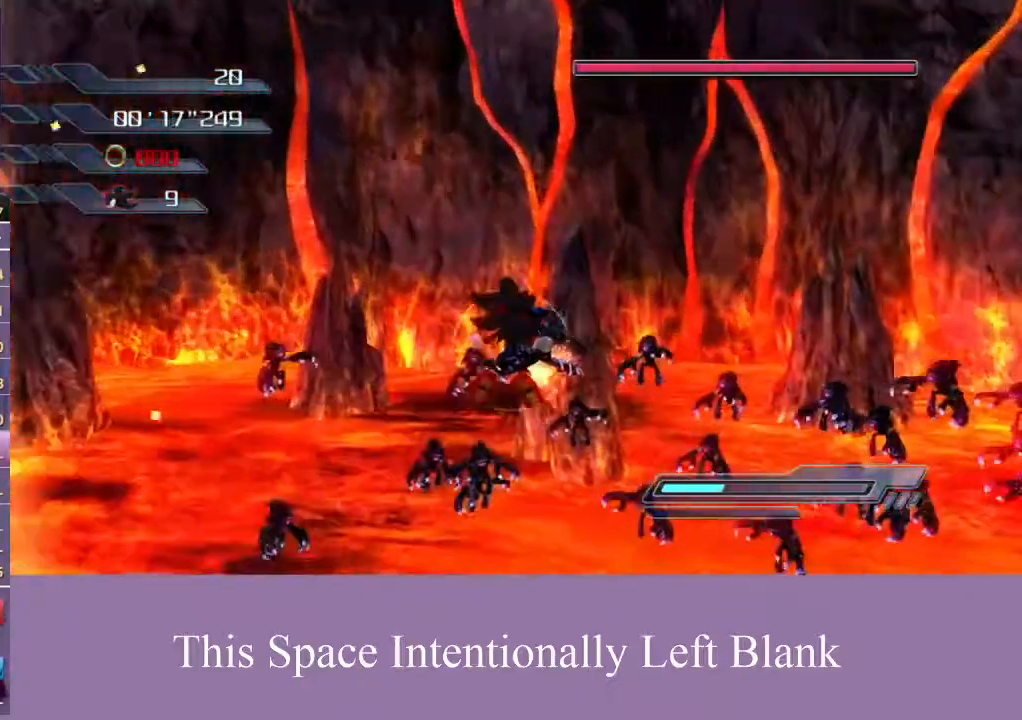
{"dt_ms": 500, "buttons": [], "left_stick": "down-right", "right_stick": "center", "events": [[33, "A", "up"], [100, "left_stick", "right"], [167, "left_stick", "down-right"]]}
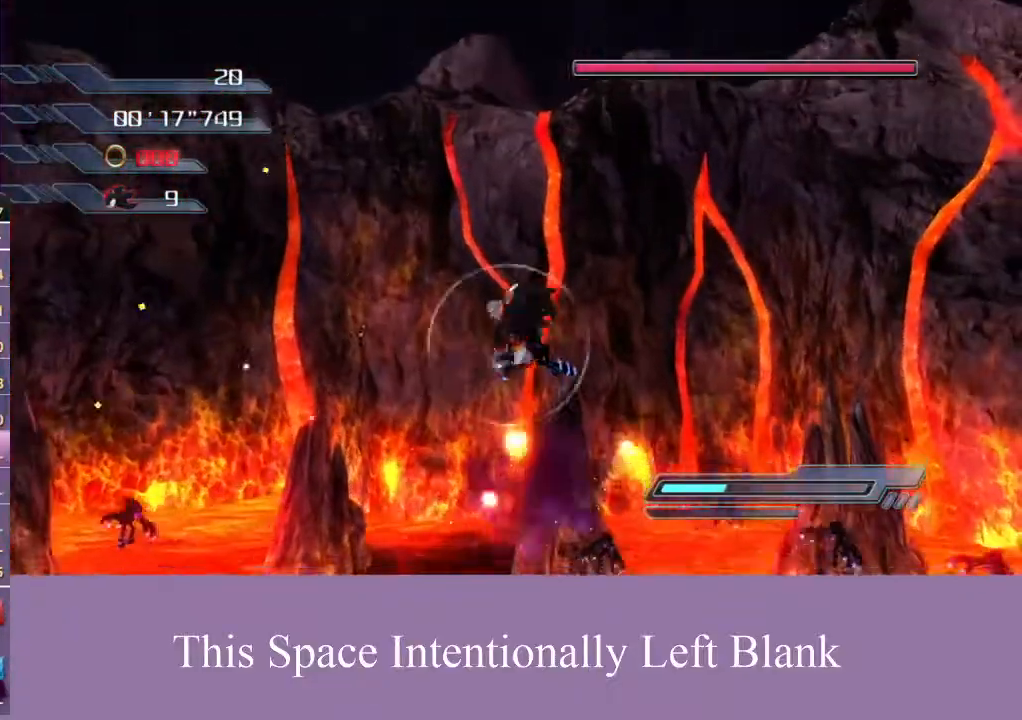
{"dt_ms": 1000, "buttons": [], "left_stick": "right", "right_stick": "center", "events": [[500, "right_stick", "left"], [833, "right_stick", "center"], [933, "left_stick", "right"]]}
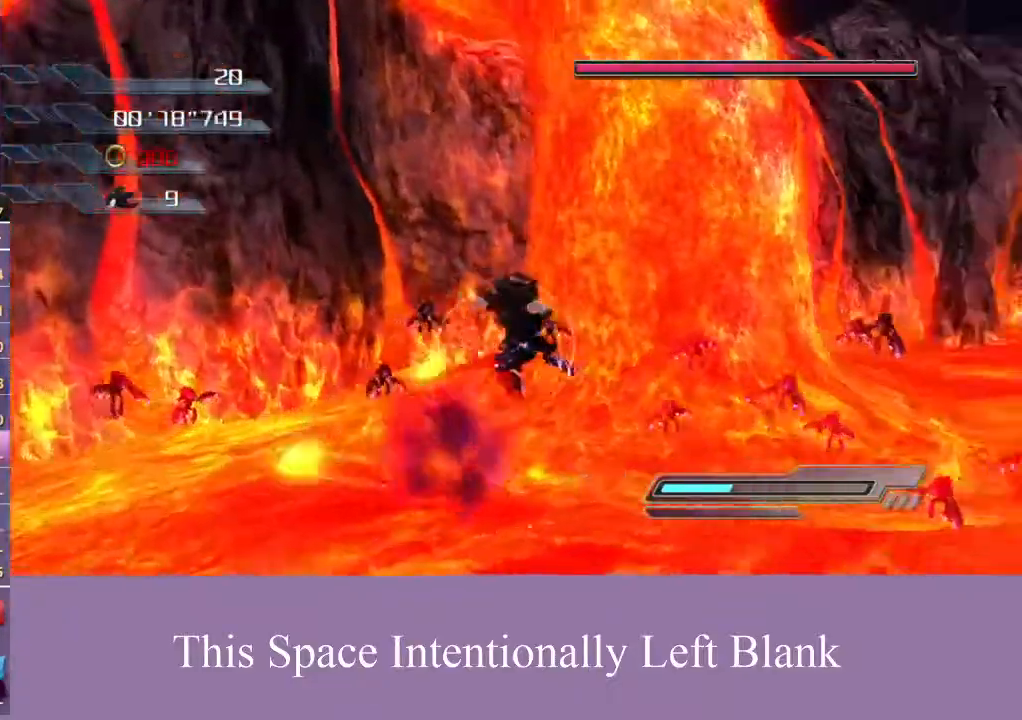
{"dt_ms": 500, "buttons": [], "left_stick": "right", "right_stick": "center", "events": []}
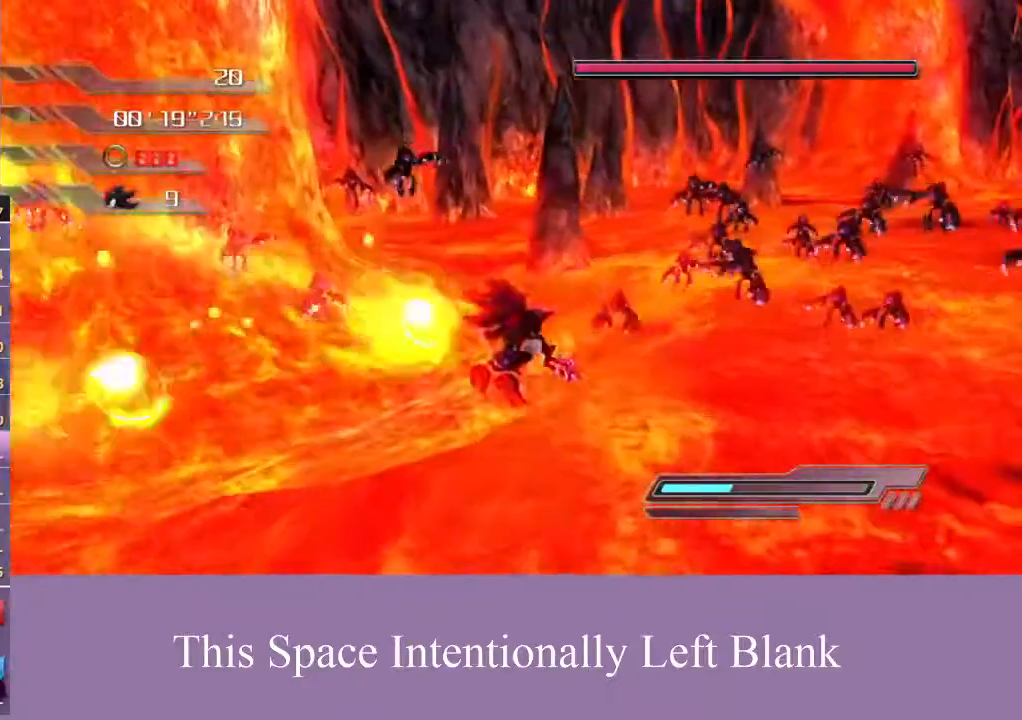
{"dt_ms": 500, "buttons": [], "left_stick": "up-right", "right_stick": "center", "events": [[33, "right_stick", "left"], [400, "right_stick", "center"], [500, "left_stick", "up-right"]]}
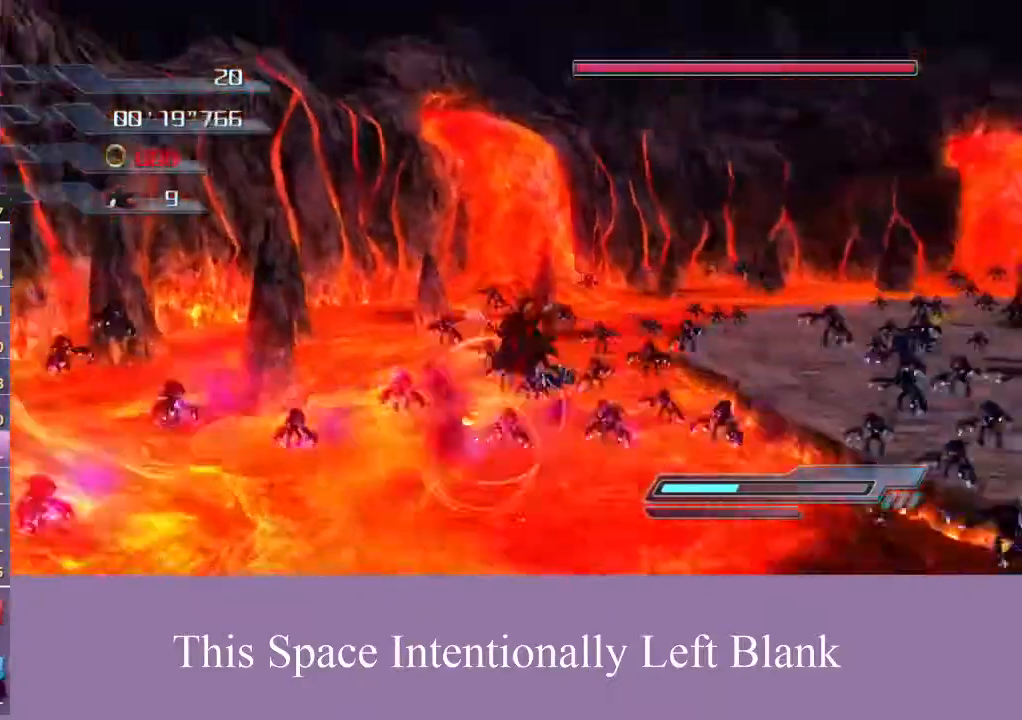
{"dt_ms": 500, "buttons": ["A"], "left_stick": "up-right", "right_stick": "center", "events": [[300, "A", "down"]]}
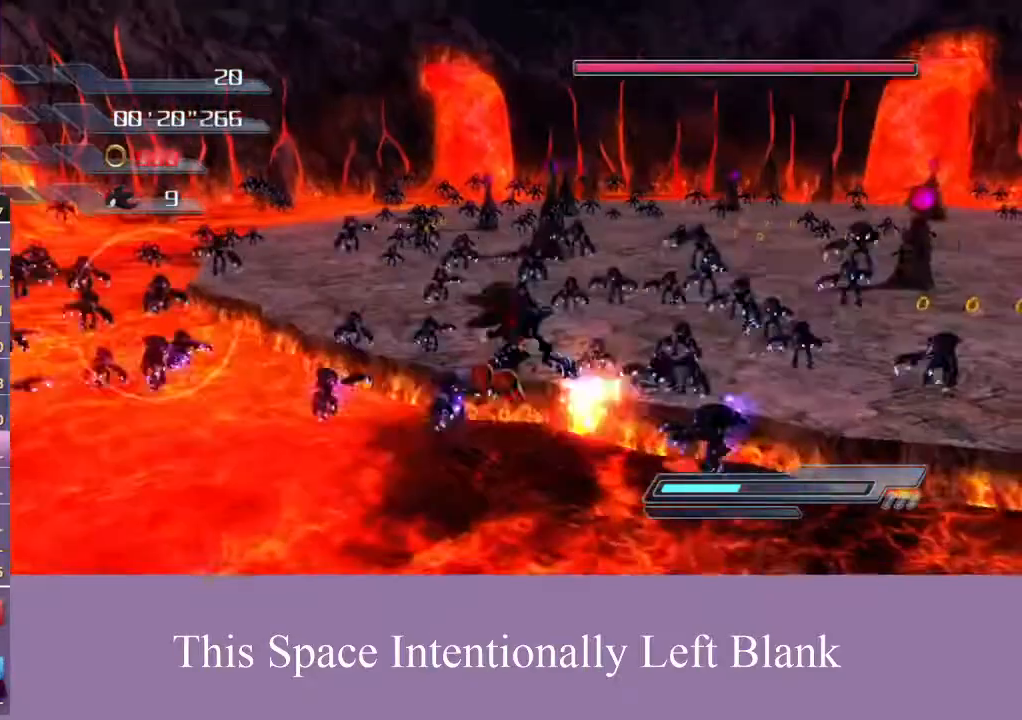
{"dt_ms": 500, "buttons": ["A"], "left_stick": "up-right", "right_stick": "center", "events": []}
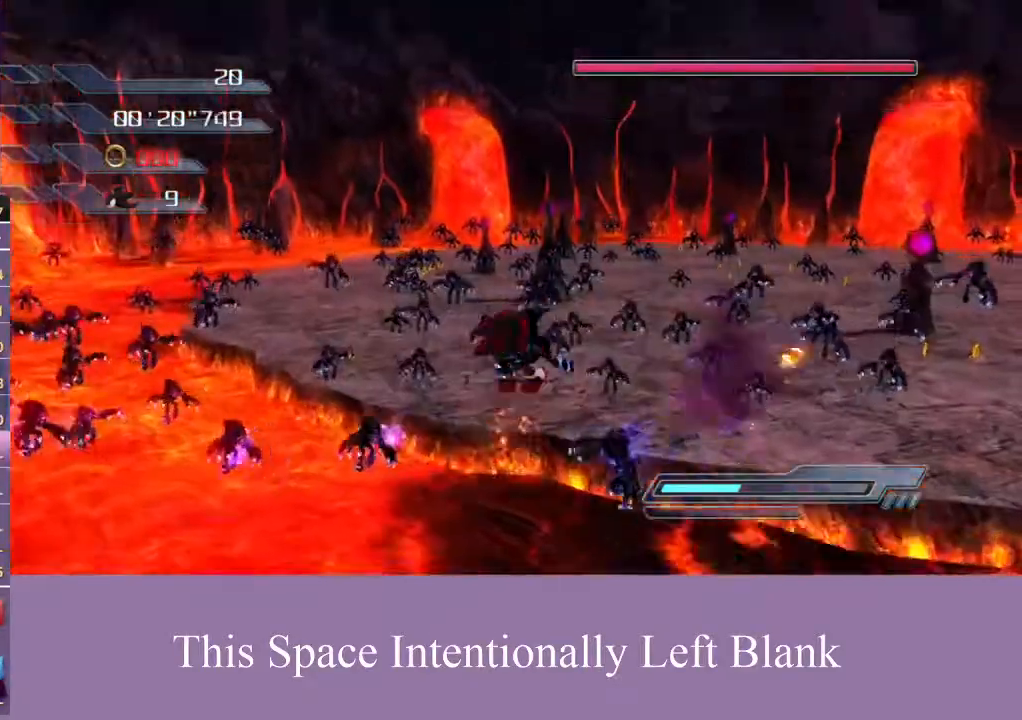
{"dt_ms": 500, "buttons": ["A"], "left_stick": "up-right", "right_stick": "center", "events": []}
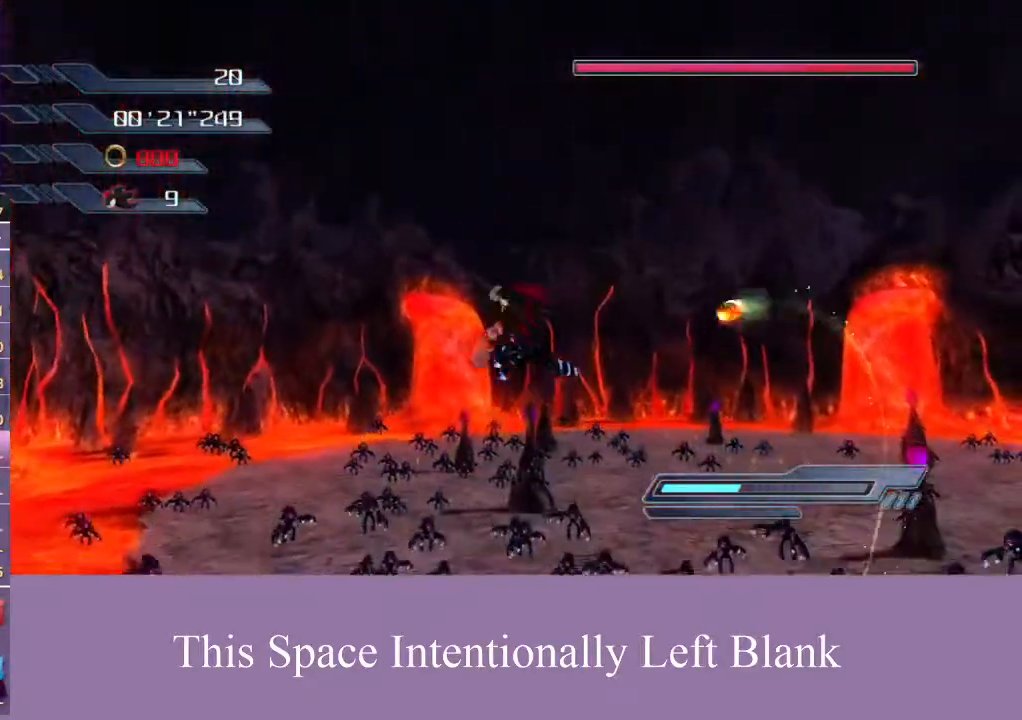
{"dt_ms": 500, "buttons": [], "left_stick": "up-right", "right_stick": "center", "events": [[200, "A", "up"]]}
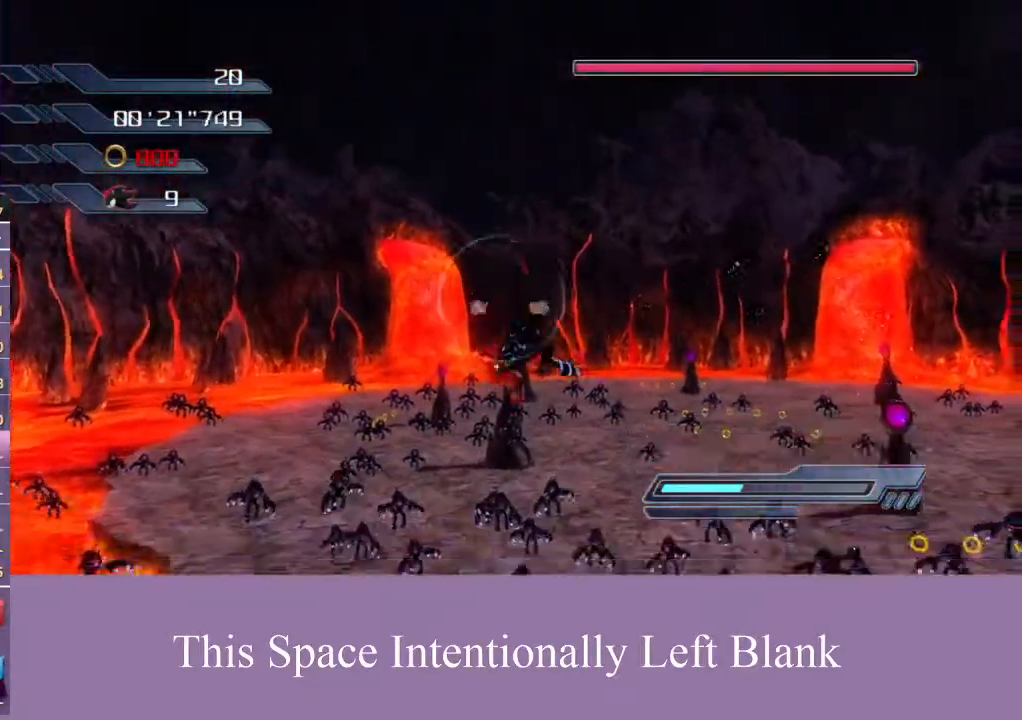
{"dt_ms": 500, "buttons": [], "left_stick": "up-right", "right_stick": "center", "events": []}
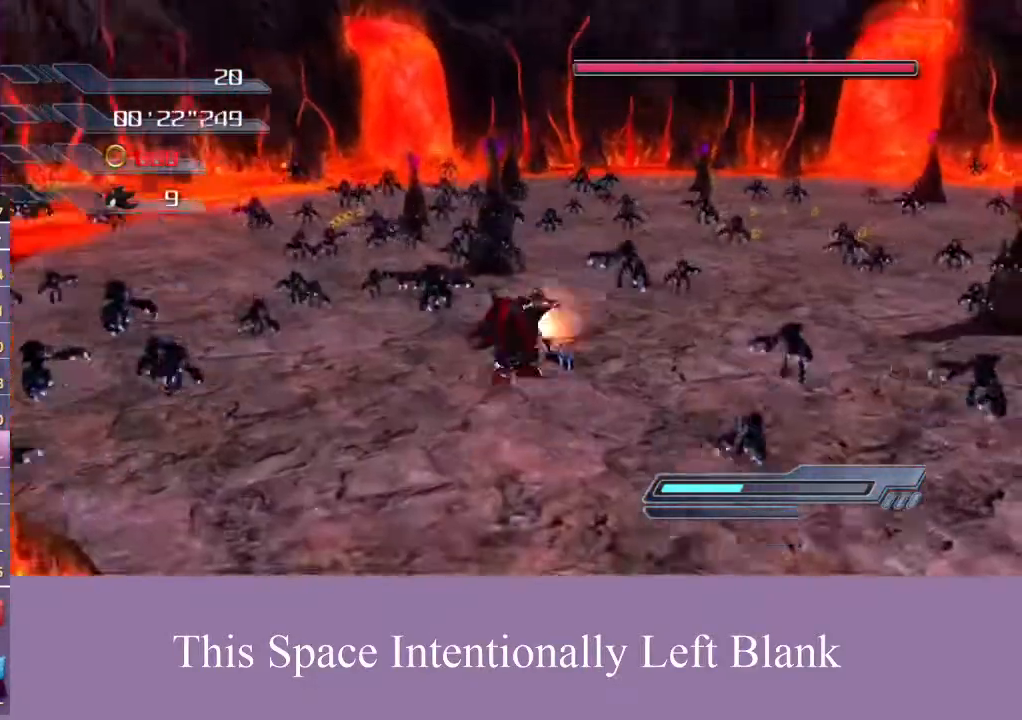
{"dt_ms": 500, "buttons": [], "left_stick": "up-right", "right_stick": "center", "events": []}
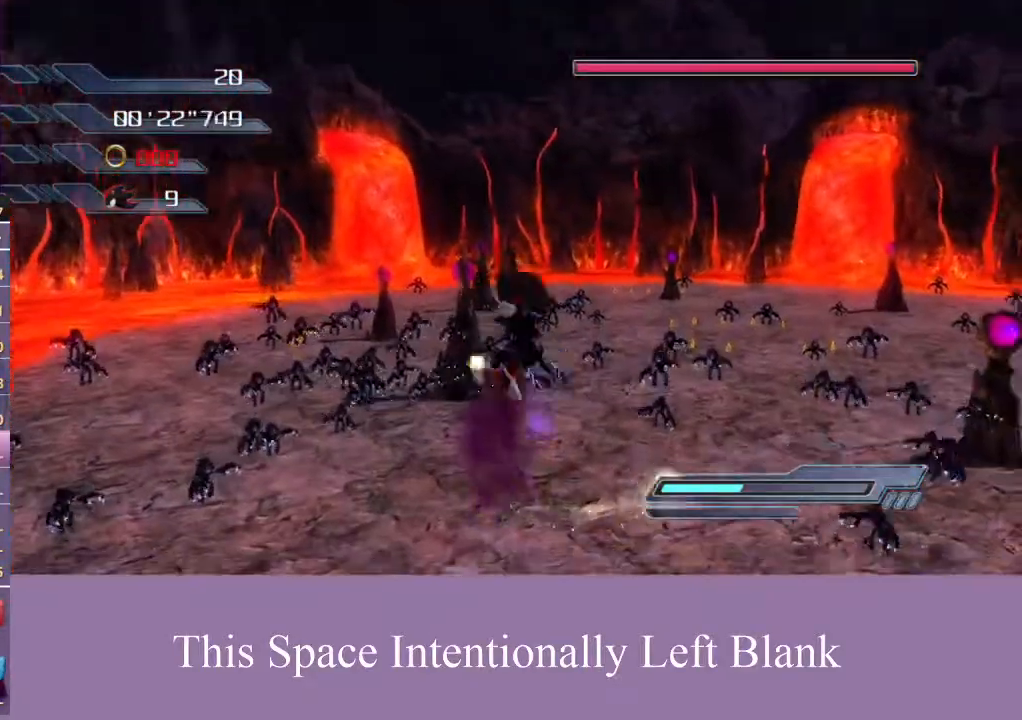
{"dt_ms": 500, "buttons": [], "left_stick": "up-right", "right_stick": "center", "events": [[133, "A", "down"], [200, "A", "up"]]}
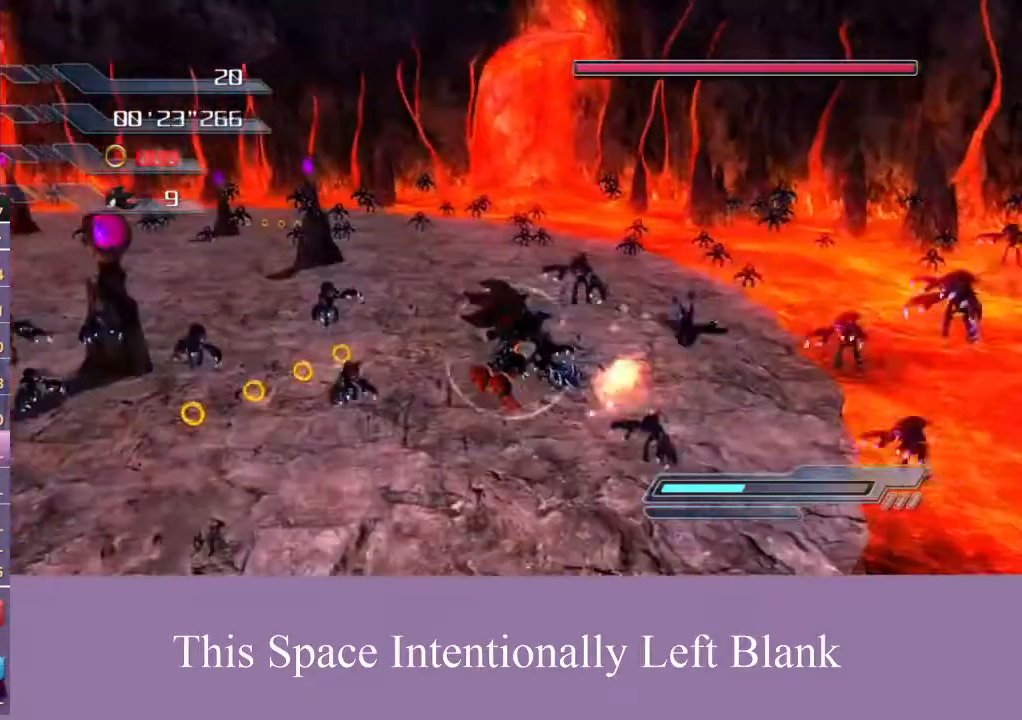
{"dt_ms": 500, "buttons": [], "left_stick": "up-left", "right_stick": "center", "events": [[133, "left_stick", "up"], [333, "left_stick", "up-left"]]}
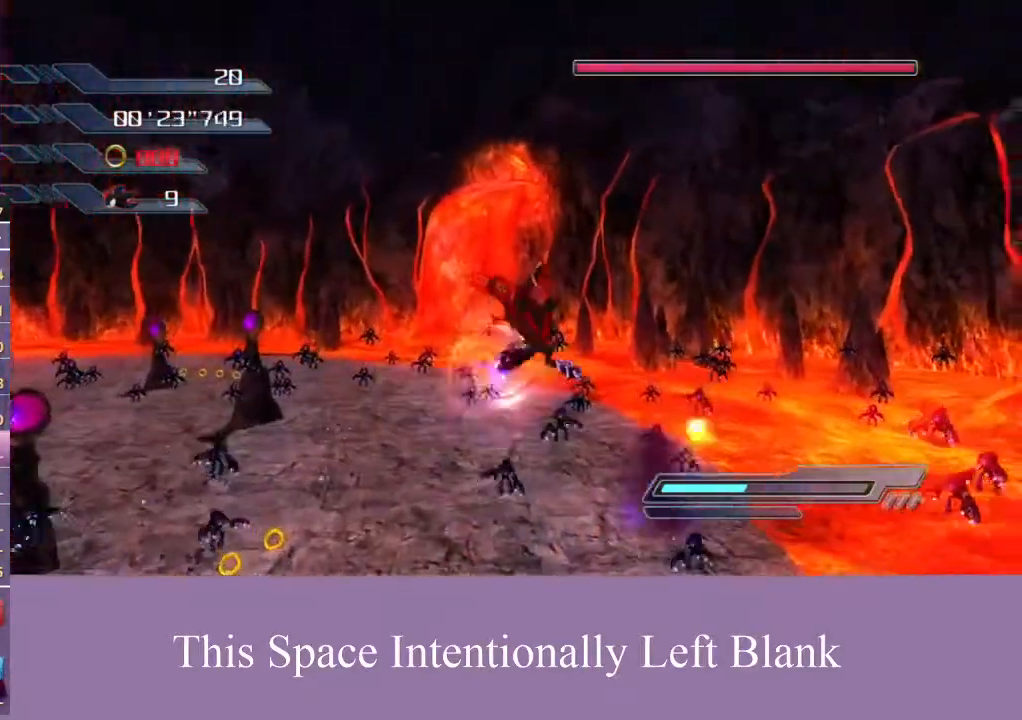
{"dt_ms": 500, "buttons": [], "left_stick": "up-left", "right_stick": "center", "events": []}
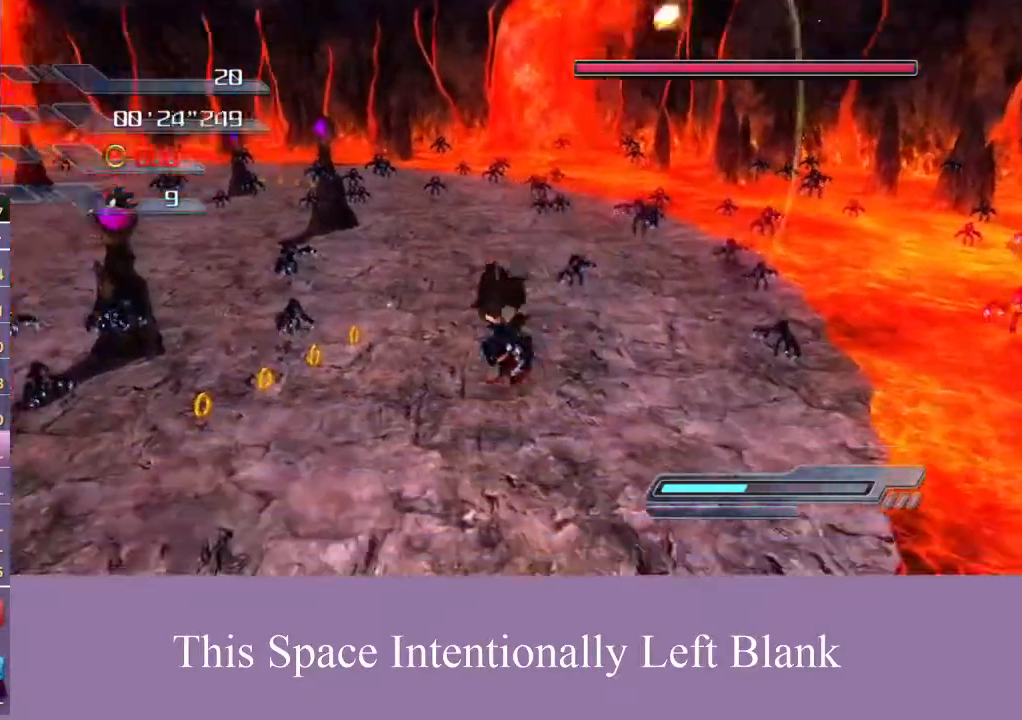
{"dt_ms": 500, "buttons": ["X"], "left_stick": "center", "right_stick": "center", "events": [[333, "left_stick", "center"], [467, "X", "down"]]}
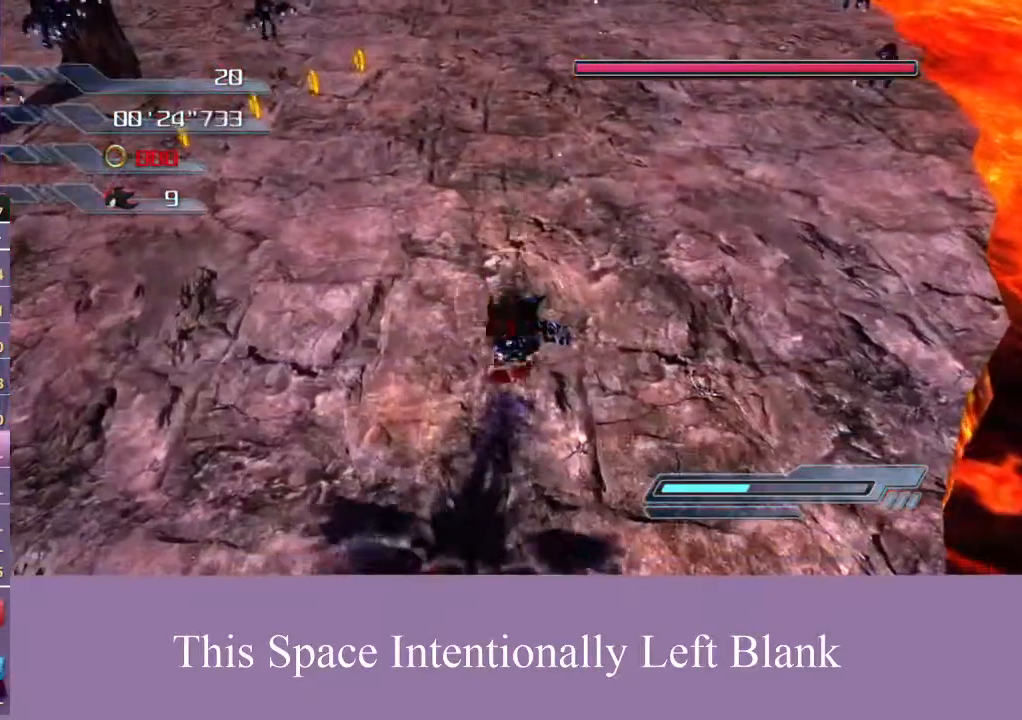
{"dt_ms": 500, "buttons": [], "left_stick": "center", "right_stick": "center", "events": [[67, "X", "up"], [133, "X", "down"], [233, "X", "up"], [300, "X", "down"], [433, "X", "up"]]}
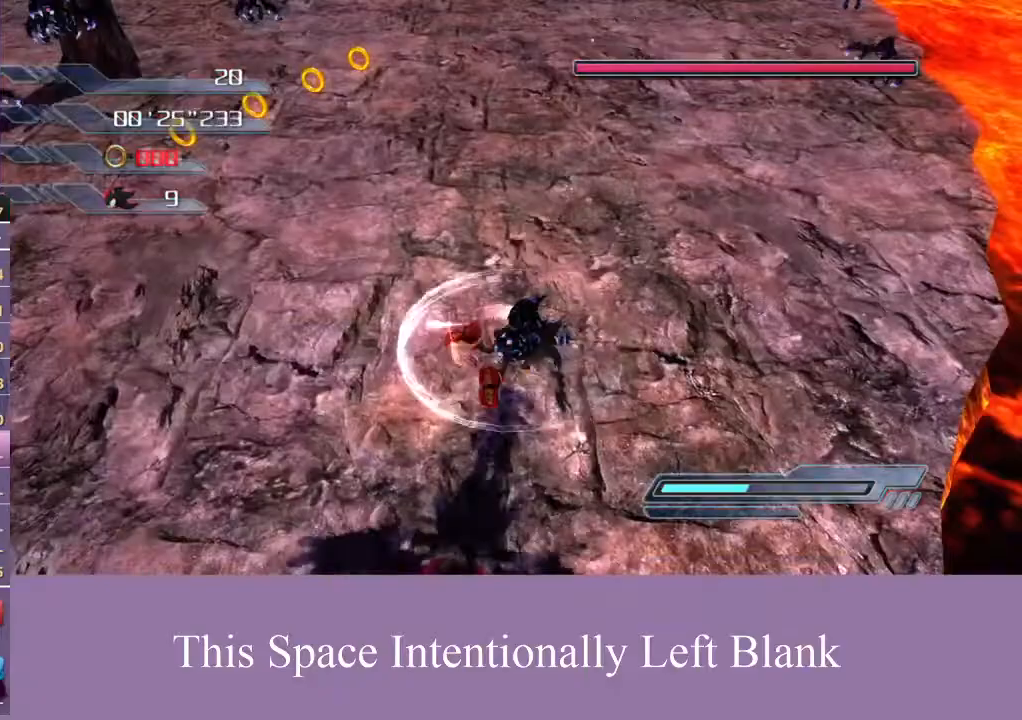
{"dt_ms": 500, "buttons": [], "left_stick": "up", "right_stick": "right", "events": [[167, "left_stick", "up"], [367, "right_stick", "right"]]}
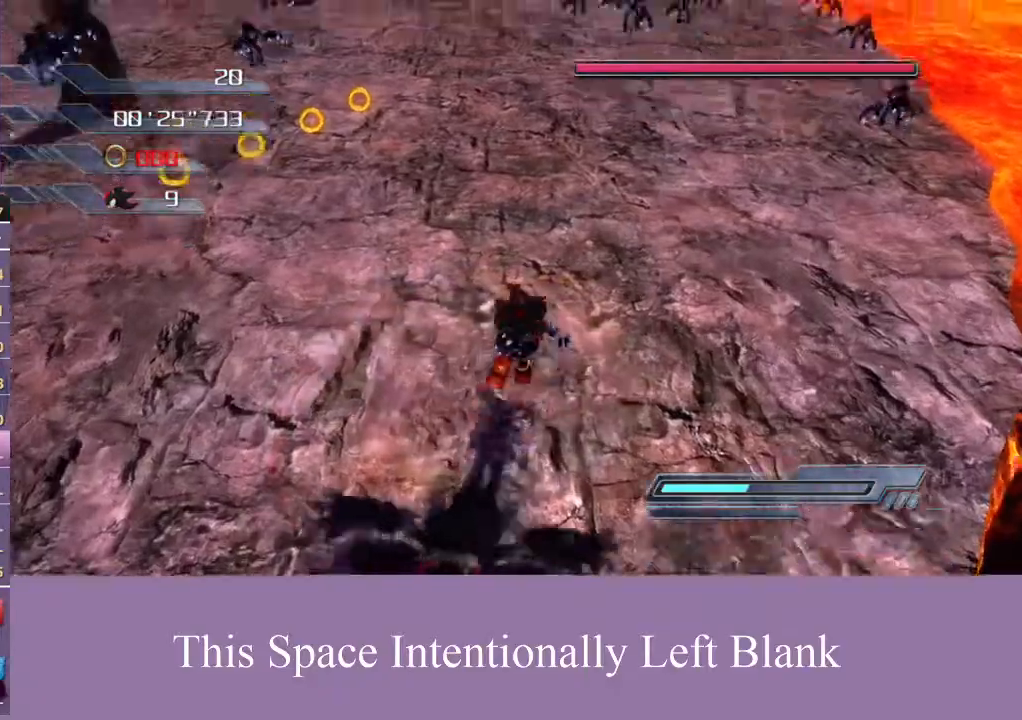
{"dt_ms": 500, "buttons": [], "left_stick": "up", "right_stick": "right", "events": []}
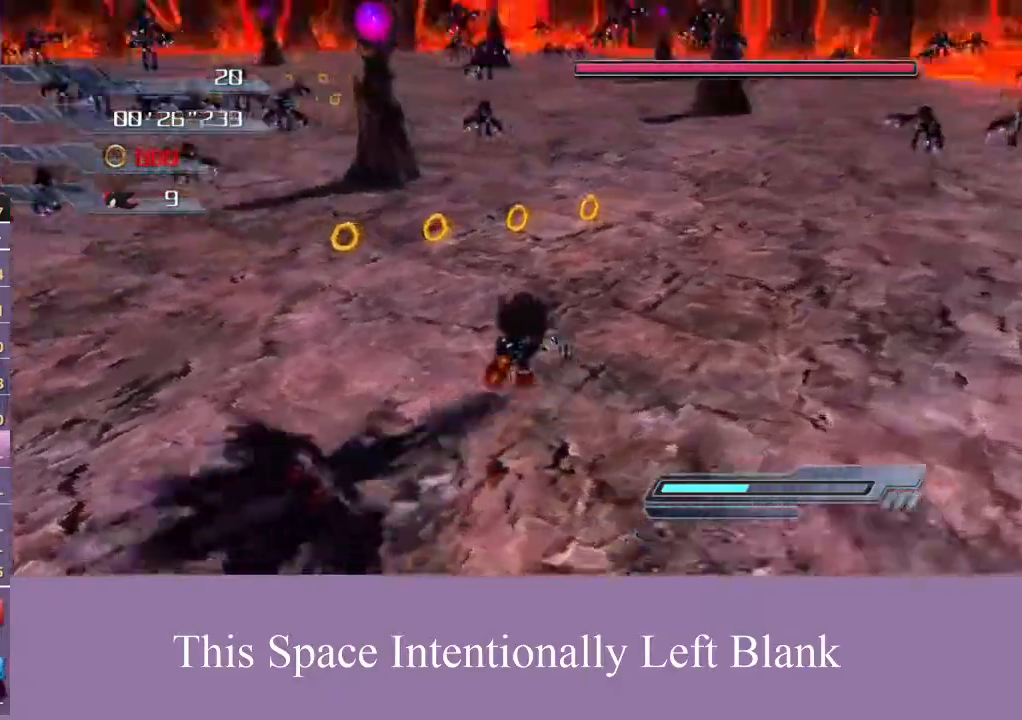
{"dt_ms": 500, "buttons": [], "left_stick": "up", "right_stick": "right", "events": []}
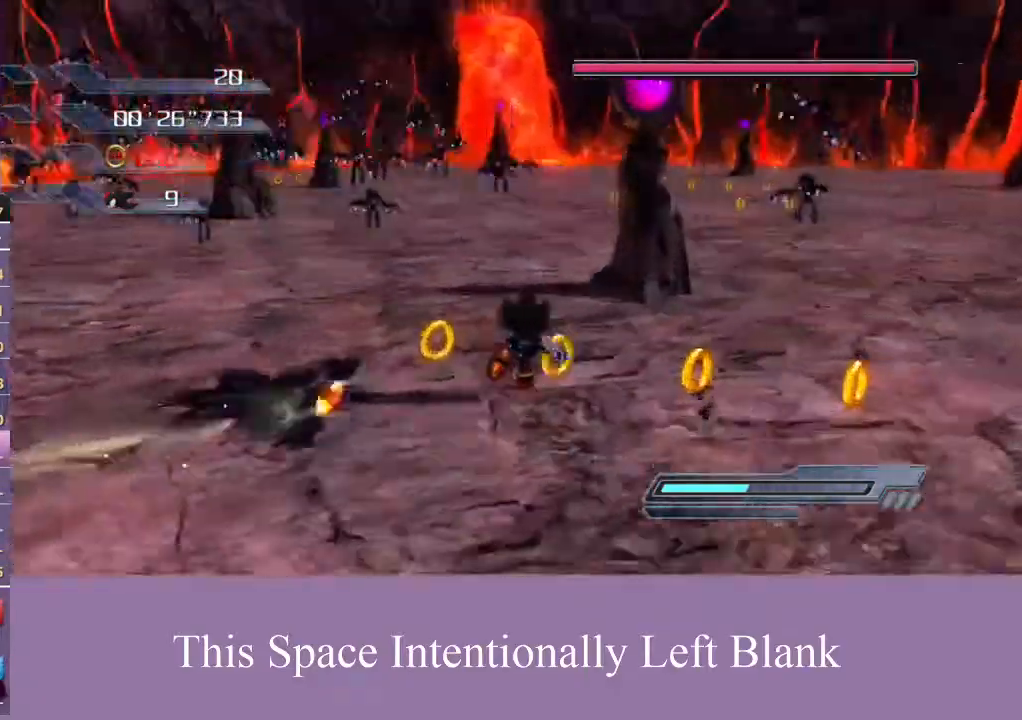
{"dt_ms": 500, "buttons": [], "left_stick": "up-left", "right_stick": "center", "events": [[100, "left_stick", "up-left"], [300, "right_stick", "center"]]}